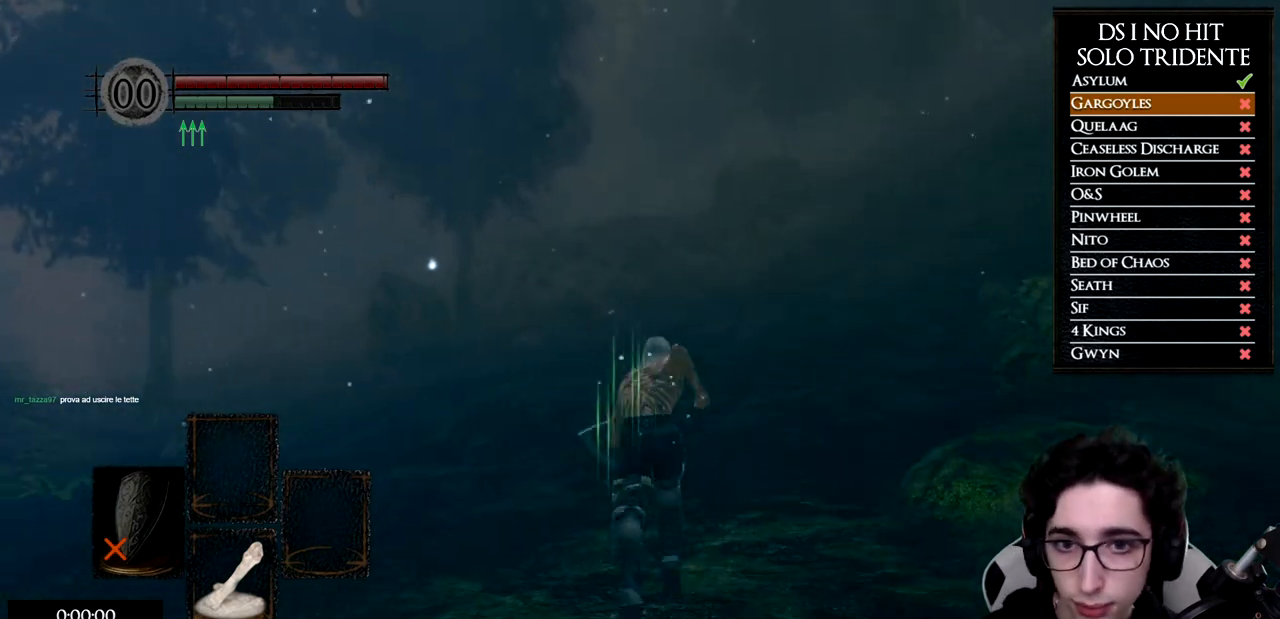
Gameplay with a controller (Xbox layout); each line is a JSON object with the inputs held at the frame after it. "events" lists button and stick changes between this image and that frame as [ms after this image, input, new state], when the widget could be followed in between.
{"buttons": ["B"], "left_stick": "up", "right_stick": "center", "events": []}
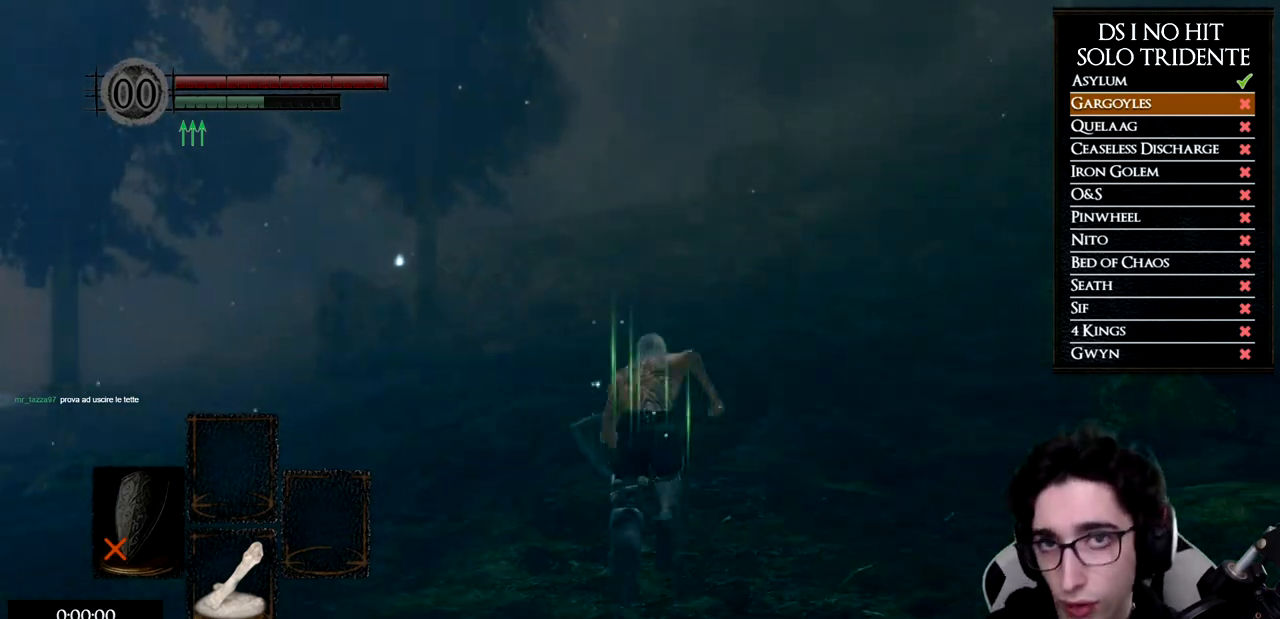
{"buttons": ["B"], "left_stick": "up", "right_stick": "center", "events": []}
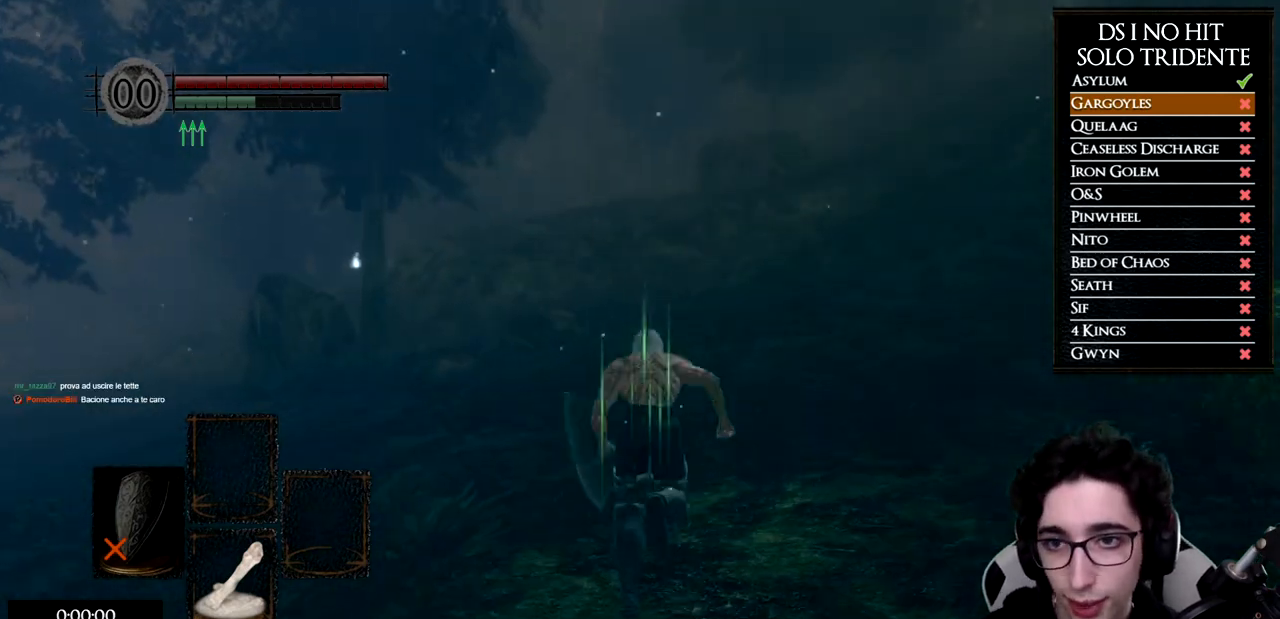
{"buttons": ["B"], "left_stick": "up", "right_stick": "center", "events": []}
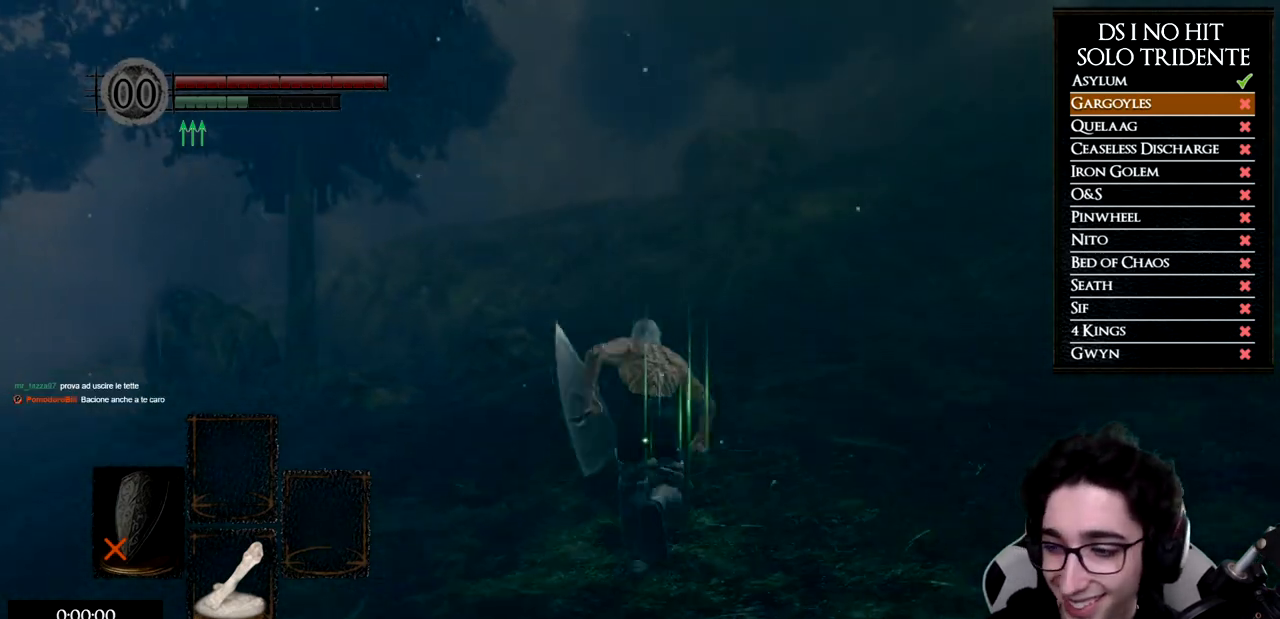
{"buttons": ["B"], "left_stick": "up", "right_stick": "center", "events": []}
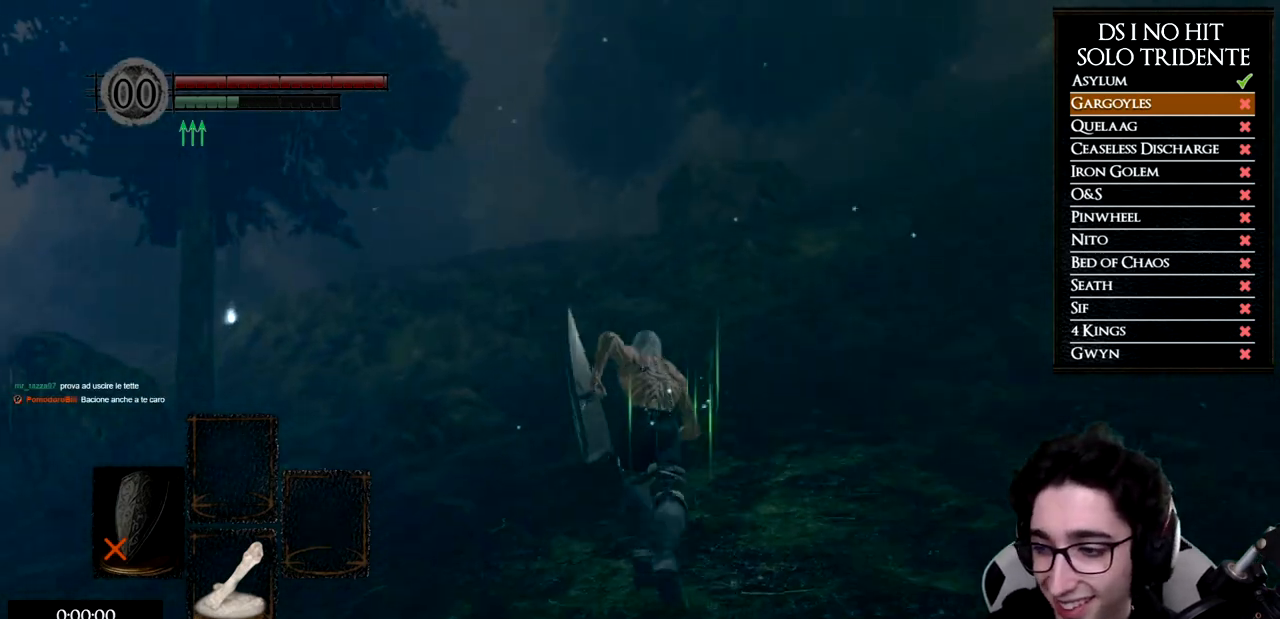
{"buttons": [], "left_stick": "up", "right_stick": "center", "events": [[500, "B", "up"]]}
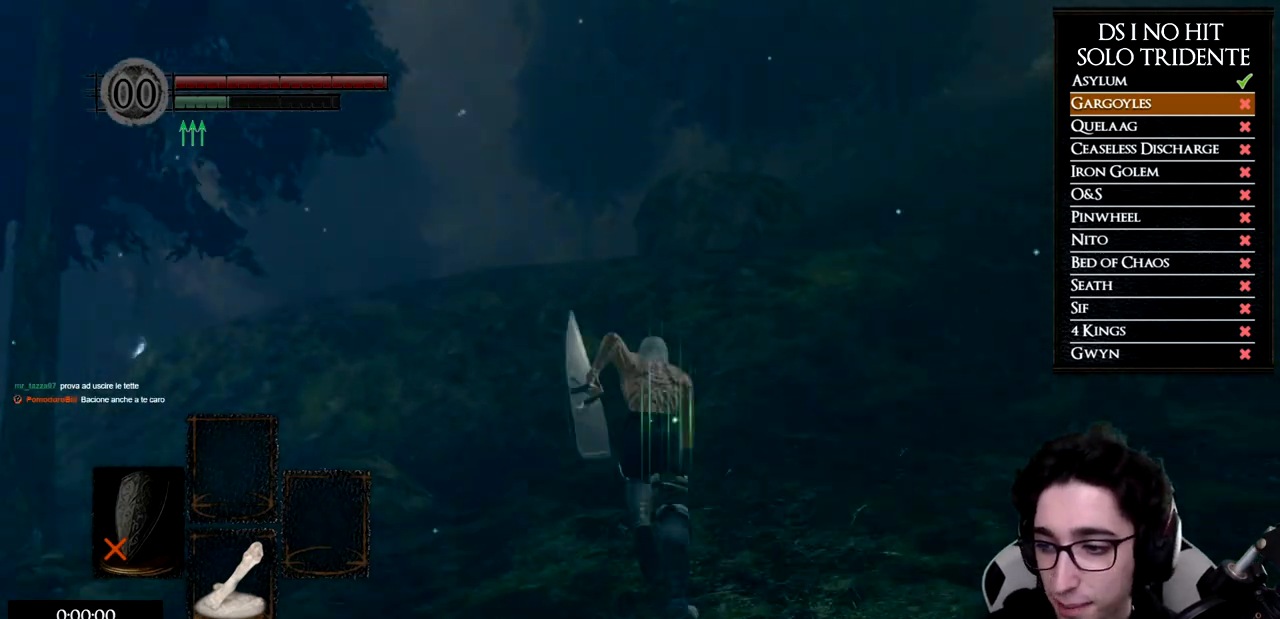
{"buttons": ["B"], "left_stick": "up", "right_stick": "center", "events": [[50, "right_stick", "down-left"], [184, "right_stick", "center"], [267, "B", "down"]]}
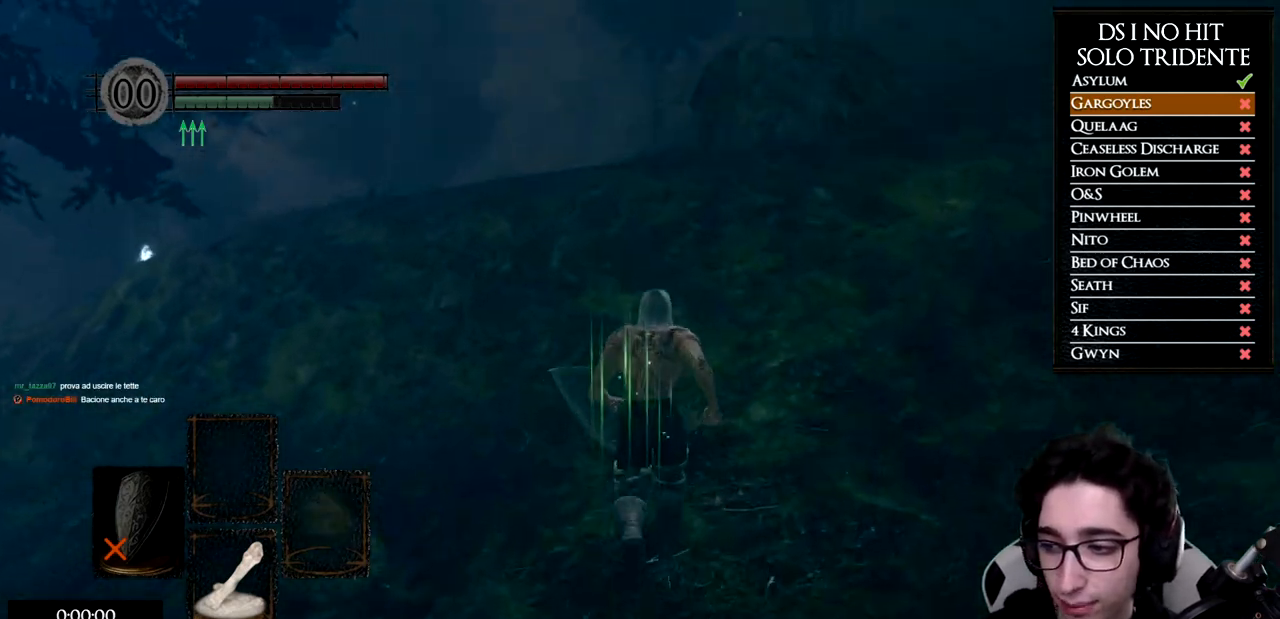
{"buttons": ["B"], "left_stick": "up", "right_stick": "center", "events": []}
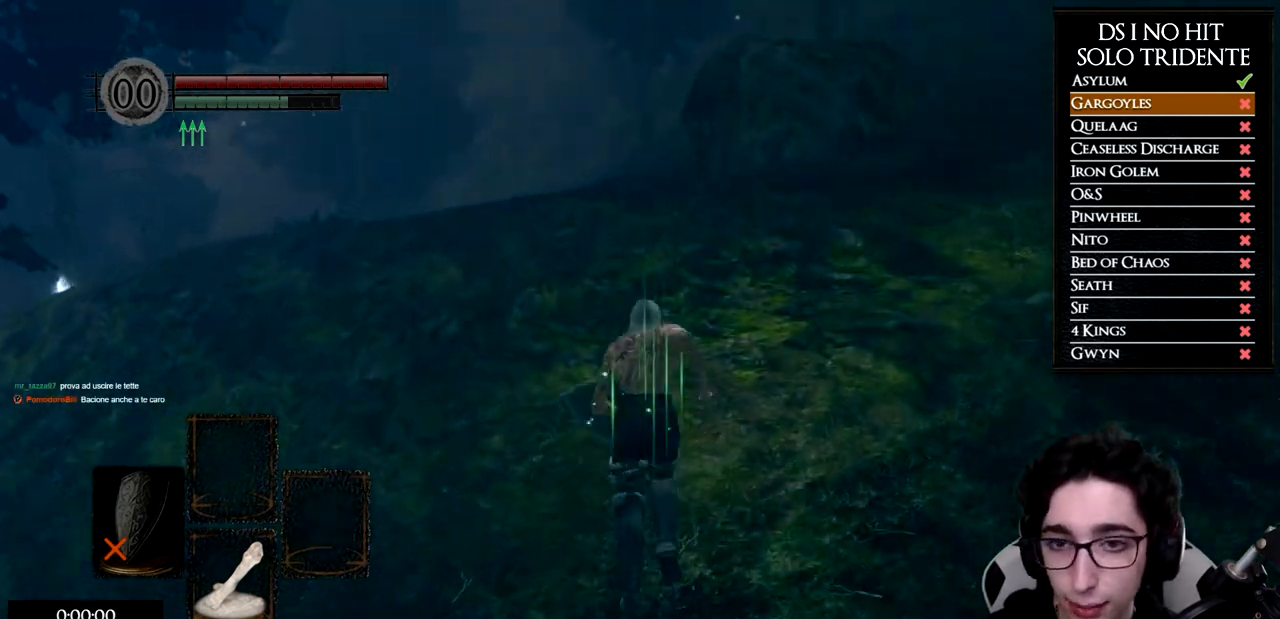
{"buttons": ["B"], "left_stick": "up-left", "right_stick": "center", "events": [[434, "left_stick", "up-left"]]}
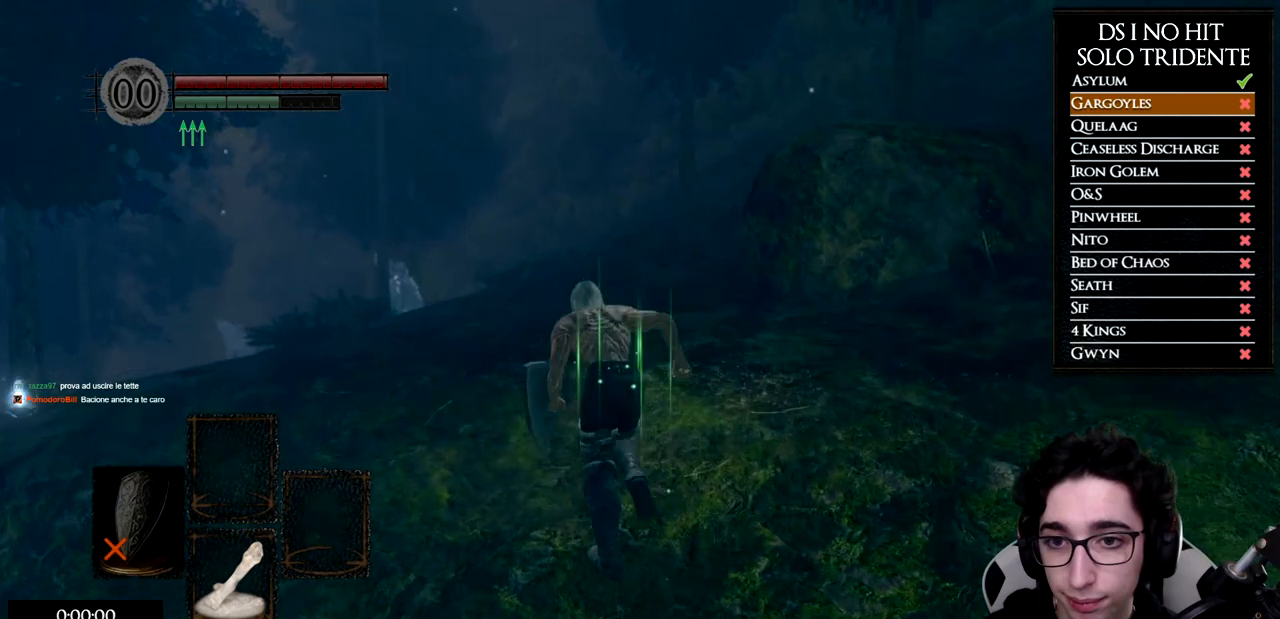
{"buttons": ["B"], "left_stick": "up-left", "right_stick": "center", "events": []}
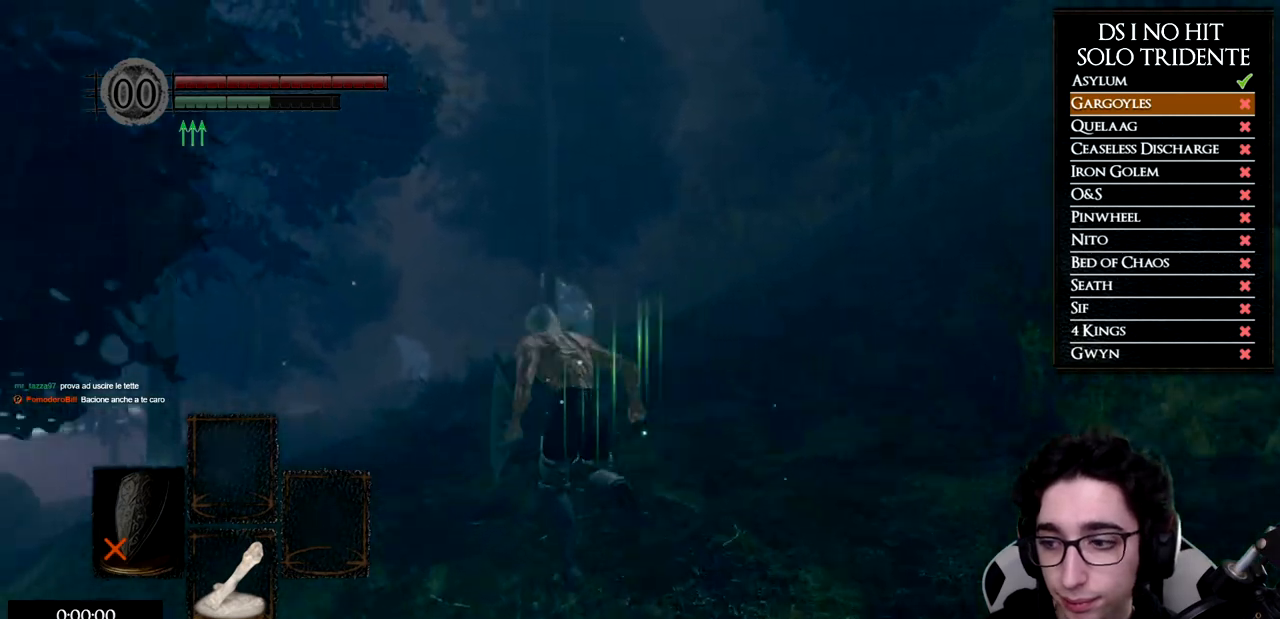
{"buttons": ["B"], "left_stick": "up-left", "right_stick": "center", "events": []}
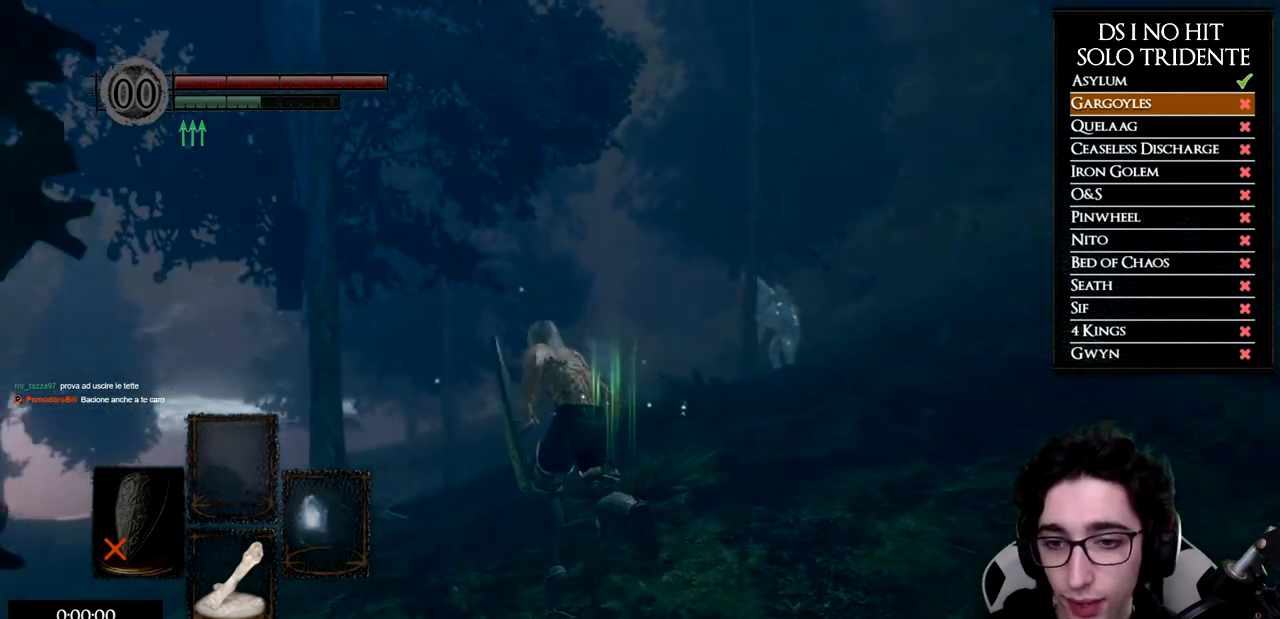
{"buttons": ["B"], "left_stick": "up-left", "right_stick": "center", "events": []}
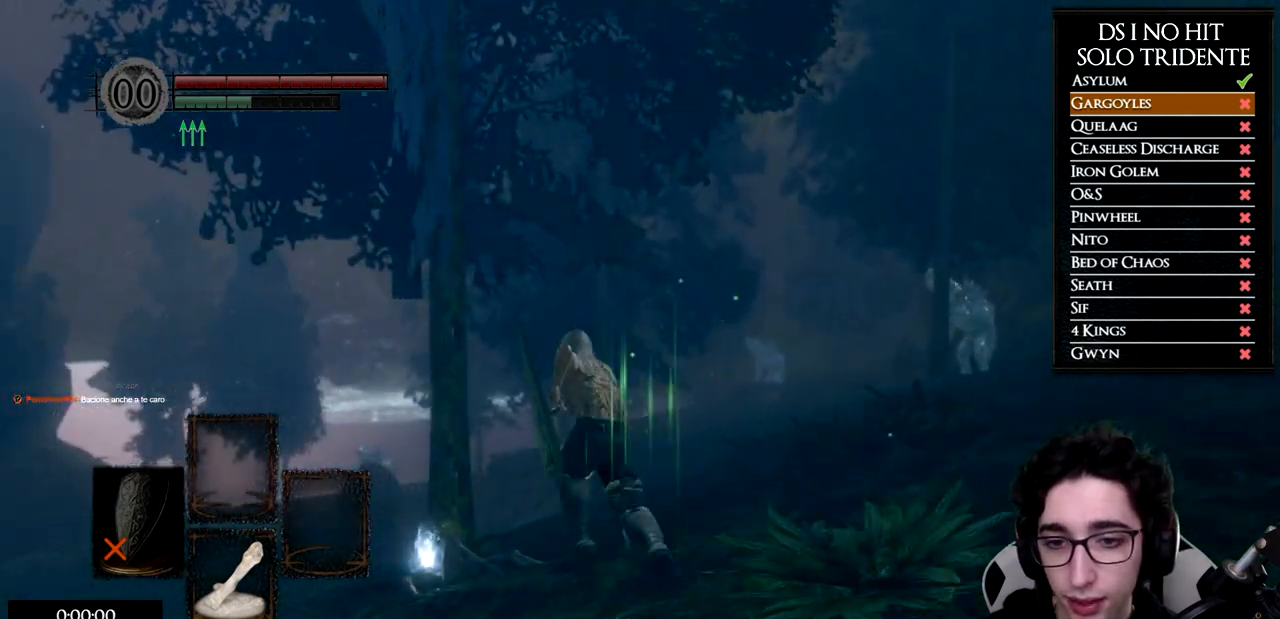
{"buttons": ["A"], "left_stick": "up", "right_stick": "center", "events": [[233, "left_stick", "up"], [383, "B", "up"], [483, "A", "down"]]}
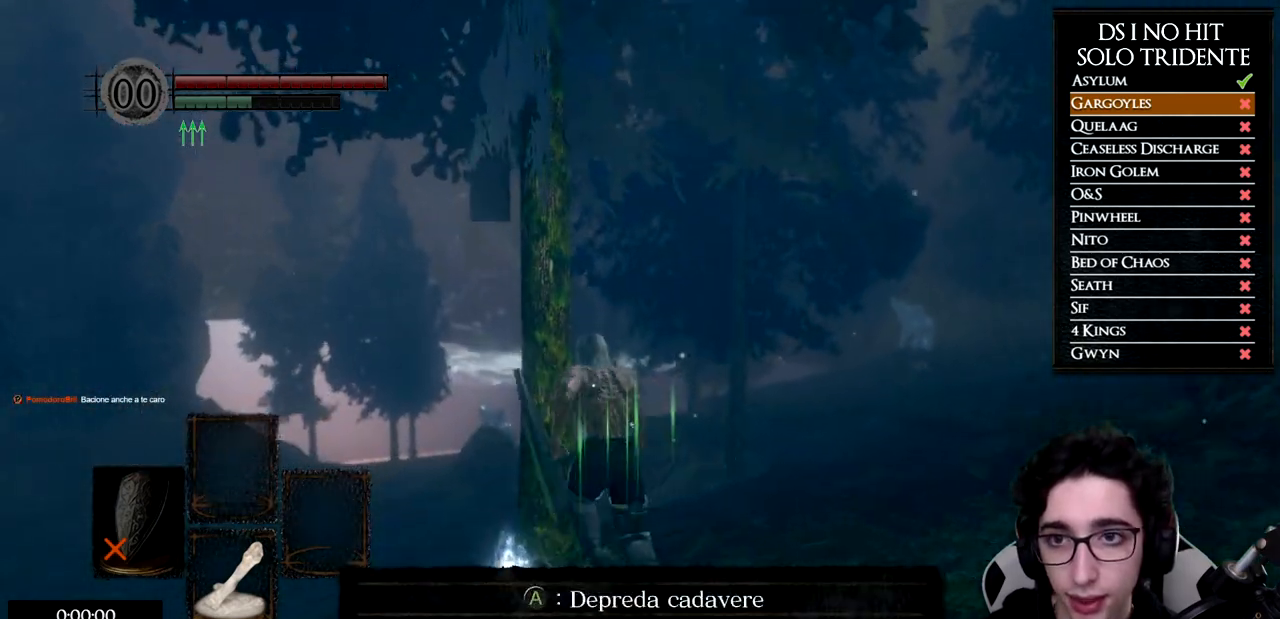
{"buttons": [], "left_stick": "left", "right_stick": "left", "events": [[67, "A", "up"], [67, "left_stick", "center"], [217, "right_stick", "down-left"], [300, "left_stick", "left"], [367, "right_stick", "left"]]}
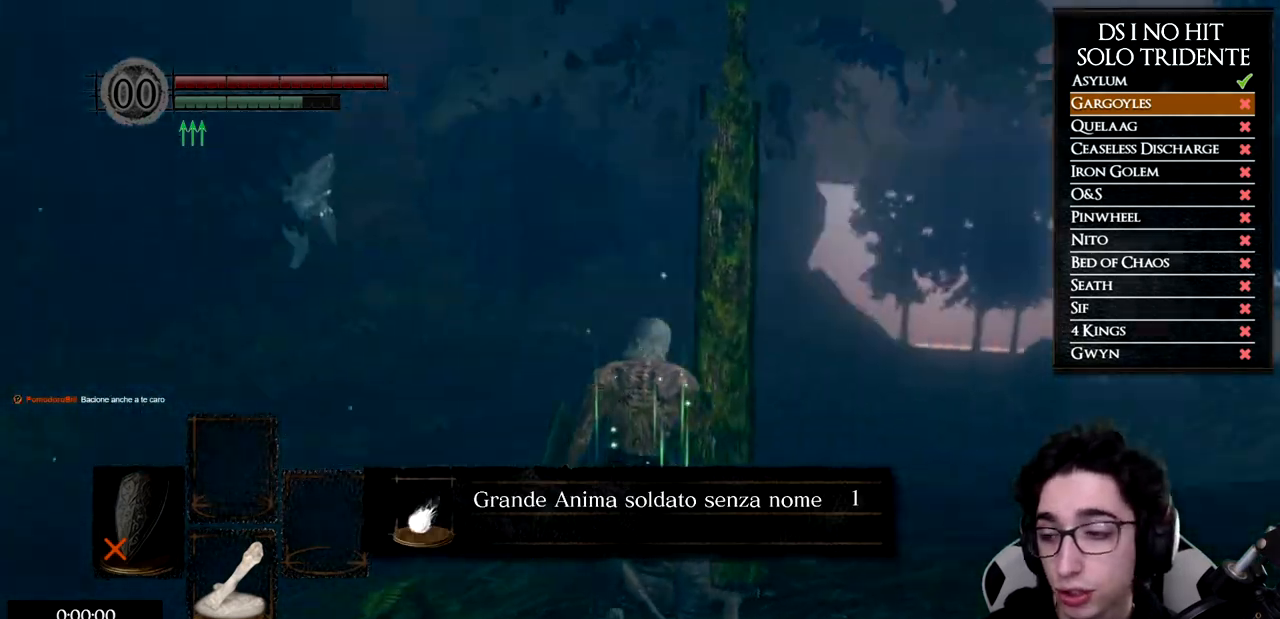
{"buttons": ["A"], "left_stick": "up-left", "right_stick": "center", "events": [[150, "left_stick", "up-left"], [450, "A", "down"], [467, "right_stick", "center"]]}
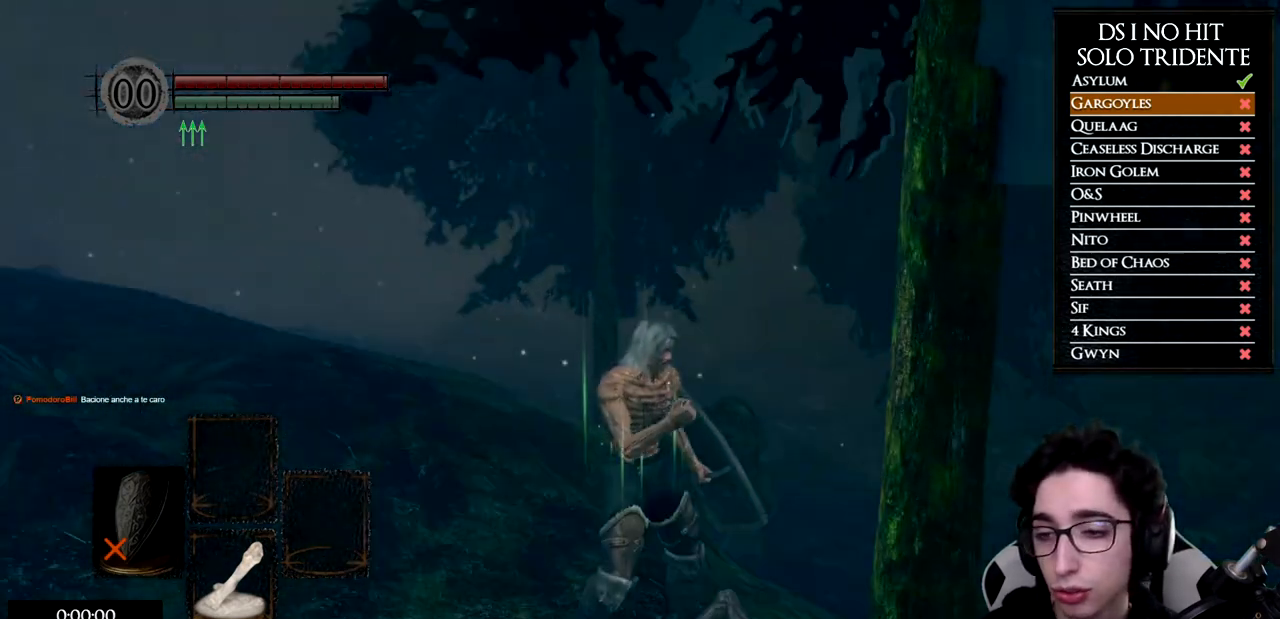
{"buttons": ["B"], "left_stick": "up-left", "right_stick": "center", "events": [[33, "B", "down"], [50, "A", "up"]]}
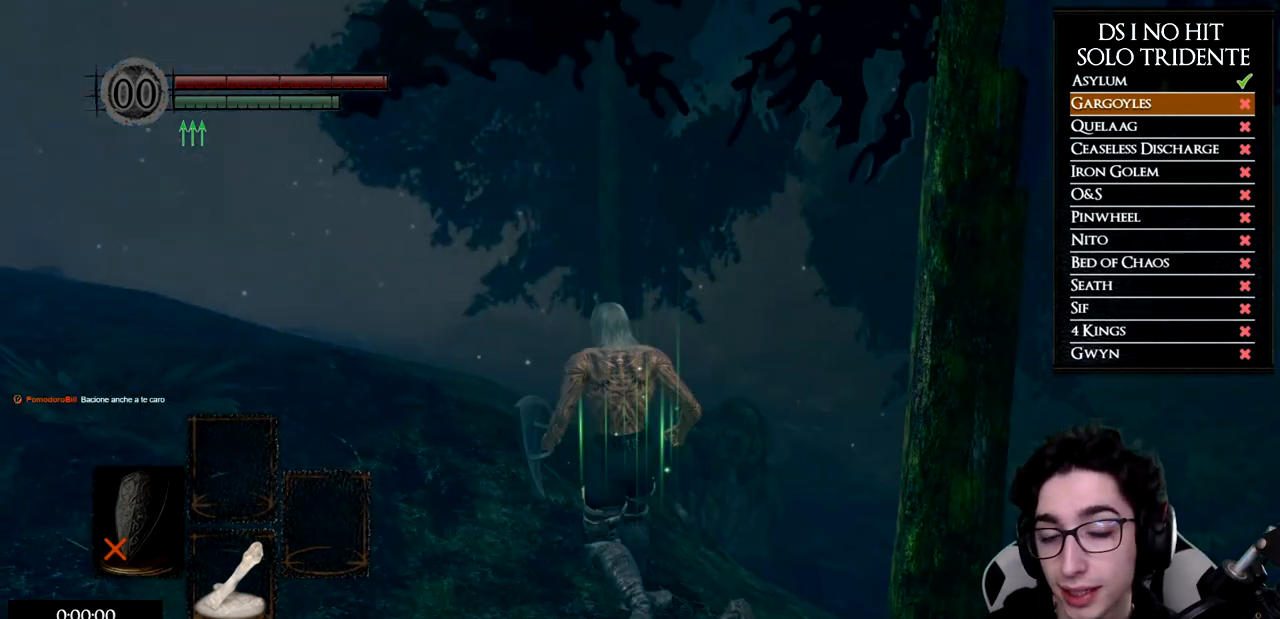
{"buttons": ["B"], "left_stick": "up", "right_stick": "center", "events": [[417, "left_stick", "up"]]}
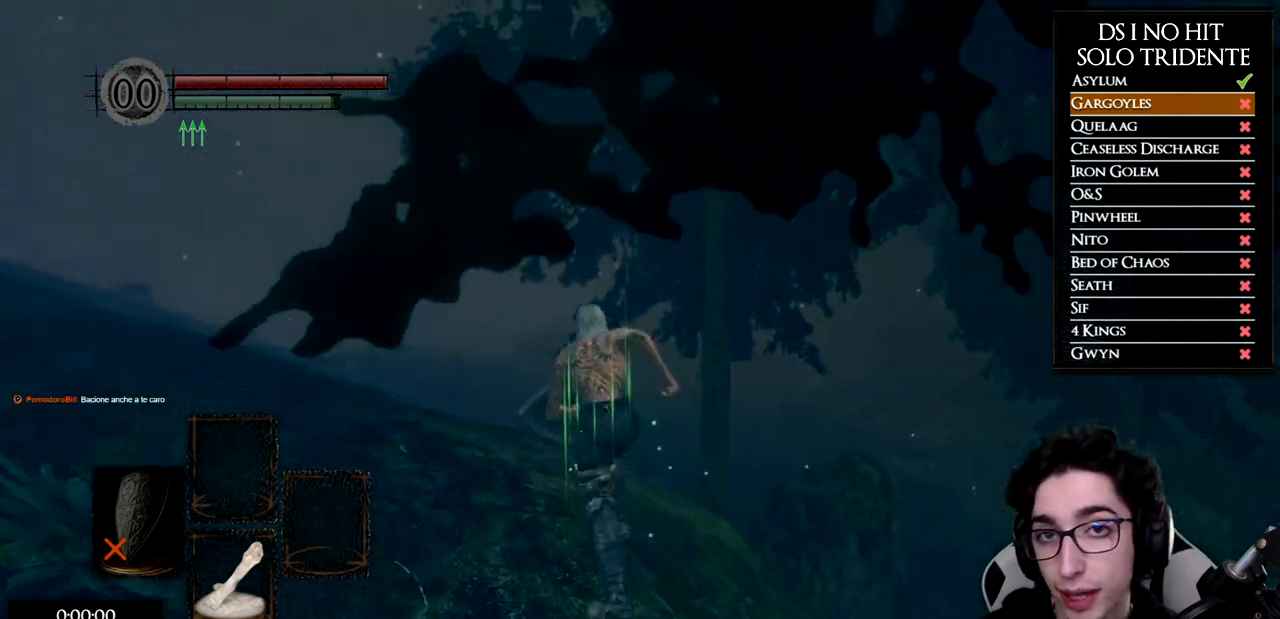
{"buttons": ["B"], "left_stick": "up", "right_stick": "center", "events": []}
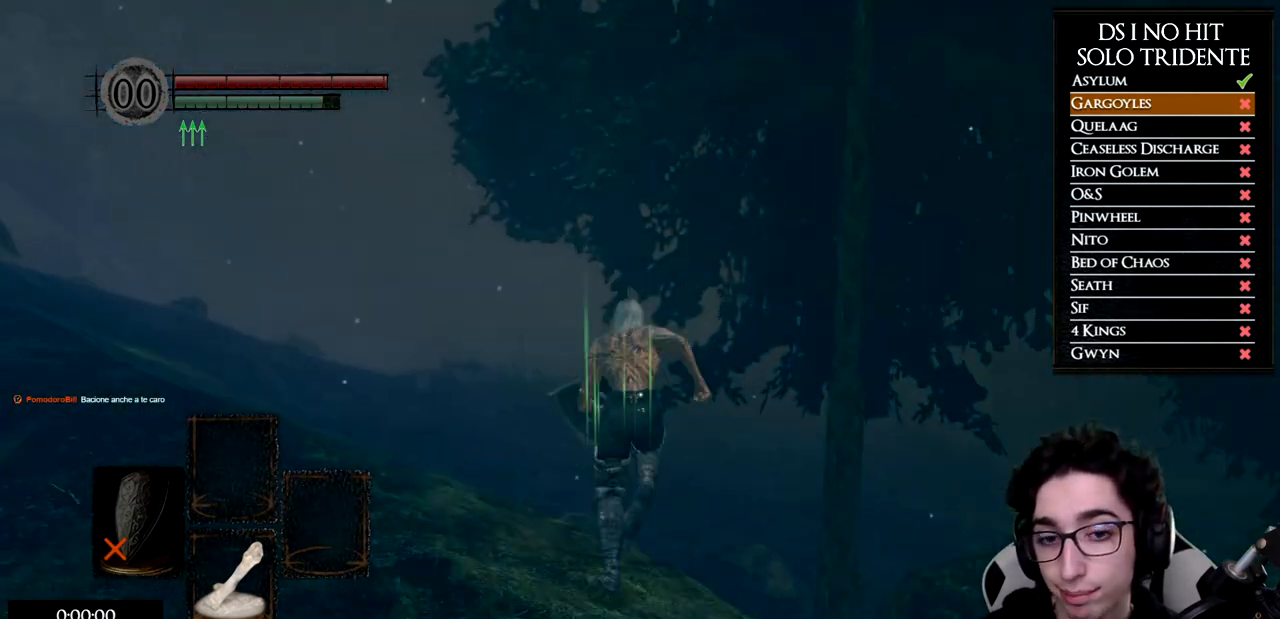
{"buttons": ["B"], "left_stick": "up", "right_stick": "center", "events": []}
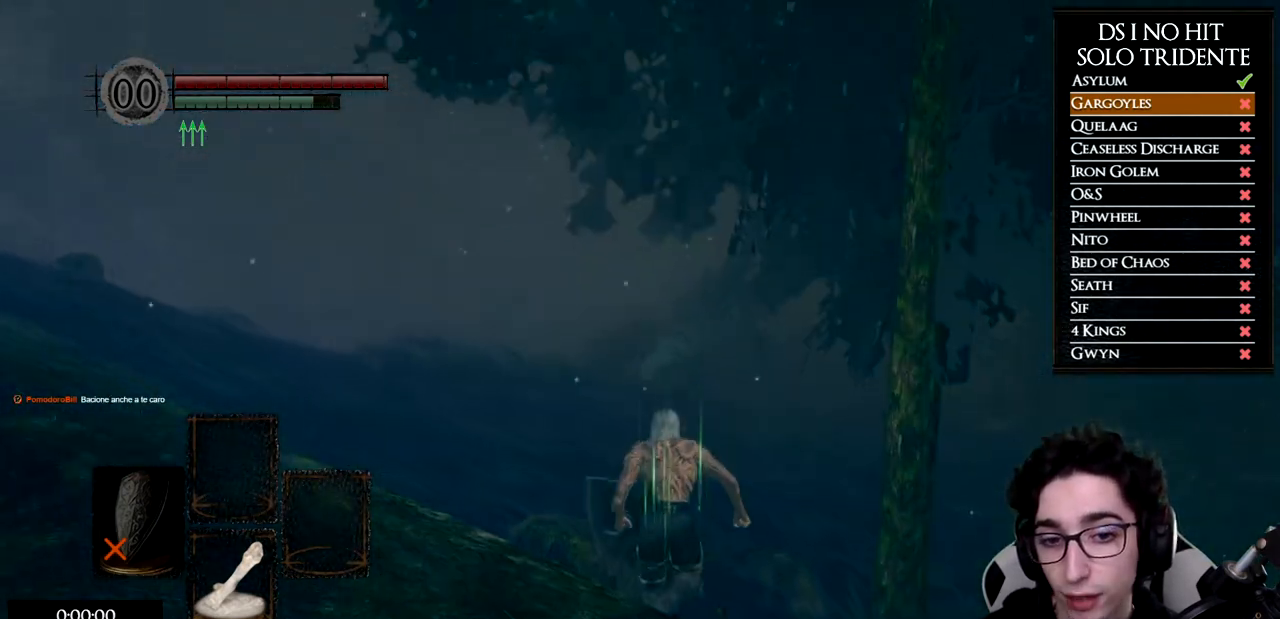
{"buttons": ["B"], "left_stick": "up", "right_stick": "center", "events": []}
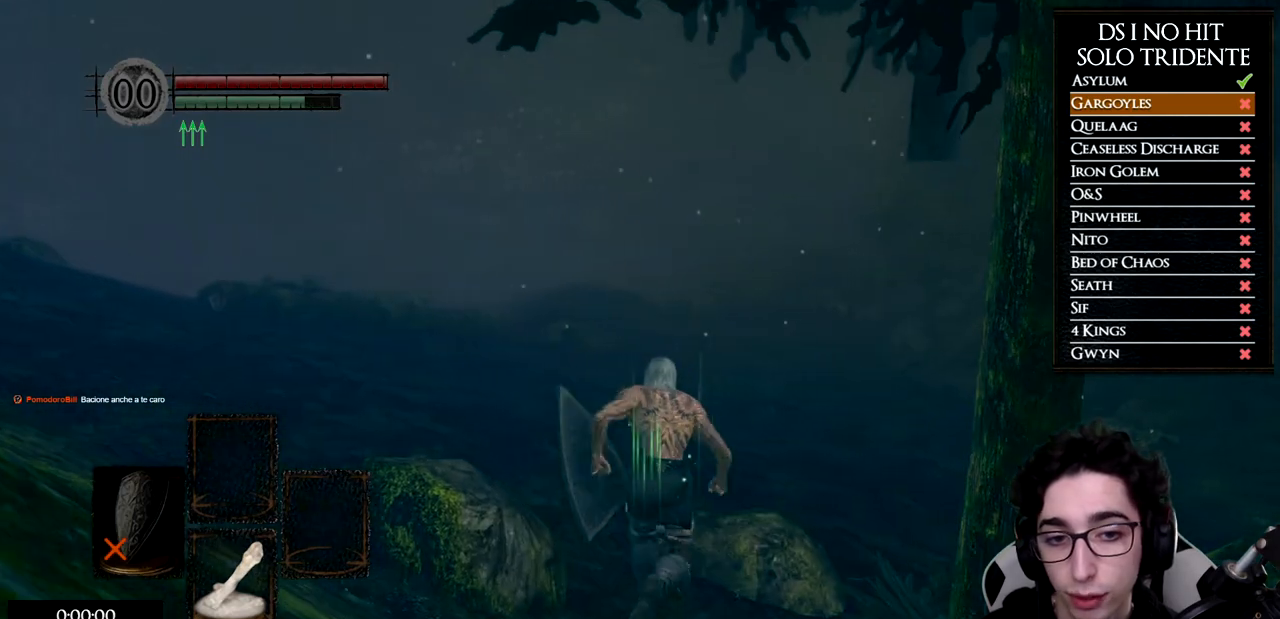
{"buttons": ["B"], "left_stick": "up", "right_stick": "center", "events": []}
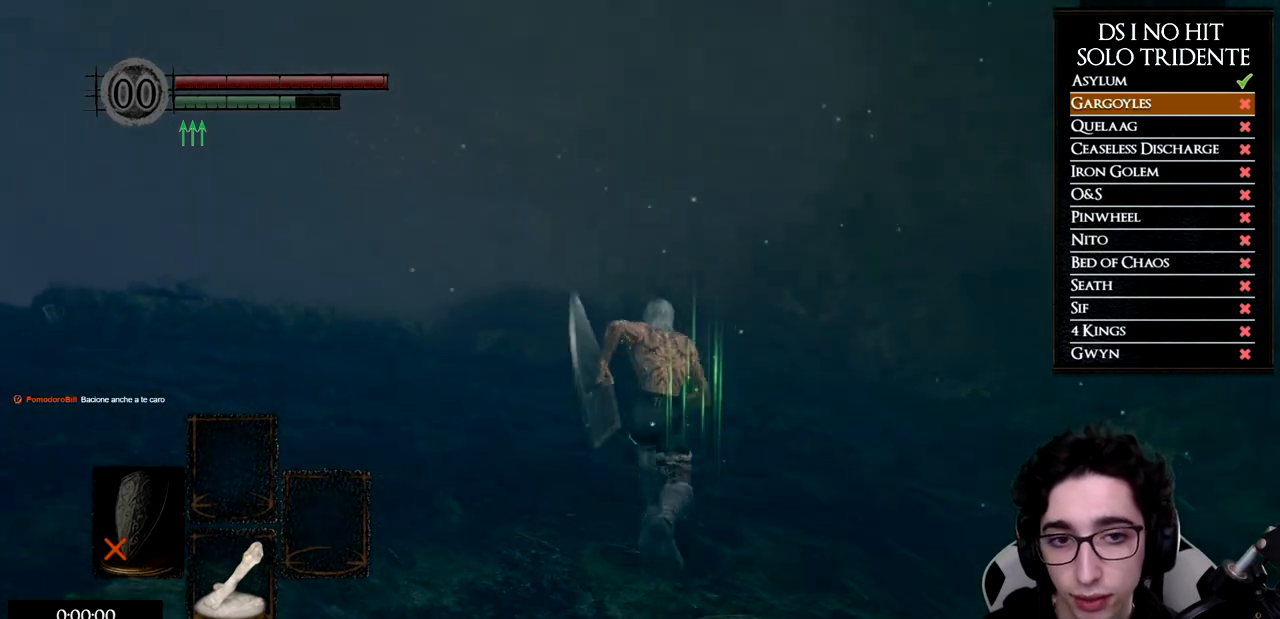
{"buttons": ["B"], "left_stick": "up", "right_stick": "center", "events": []}
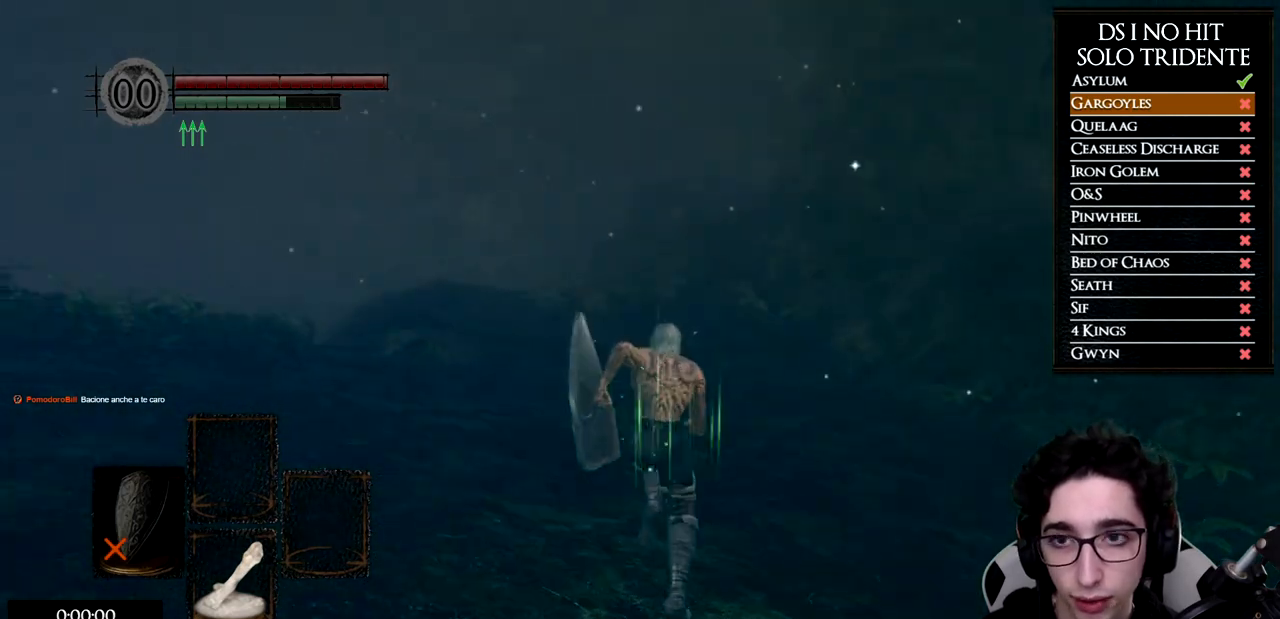
{"buttons": ["B"], "left_stick": "up", "right_stick": "center", "events": []}
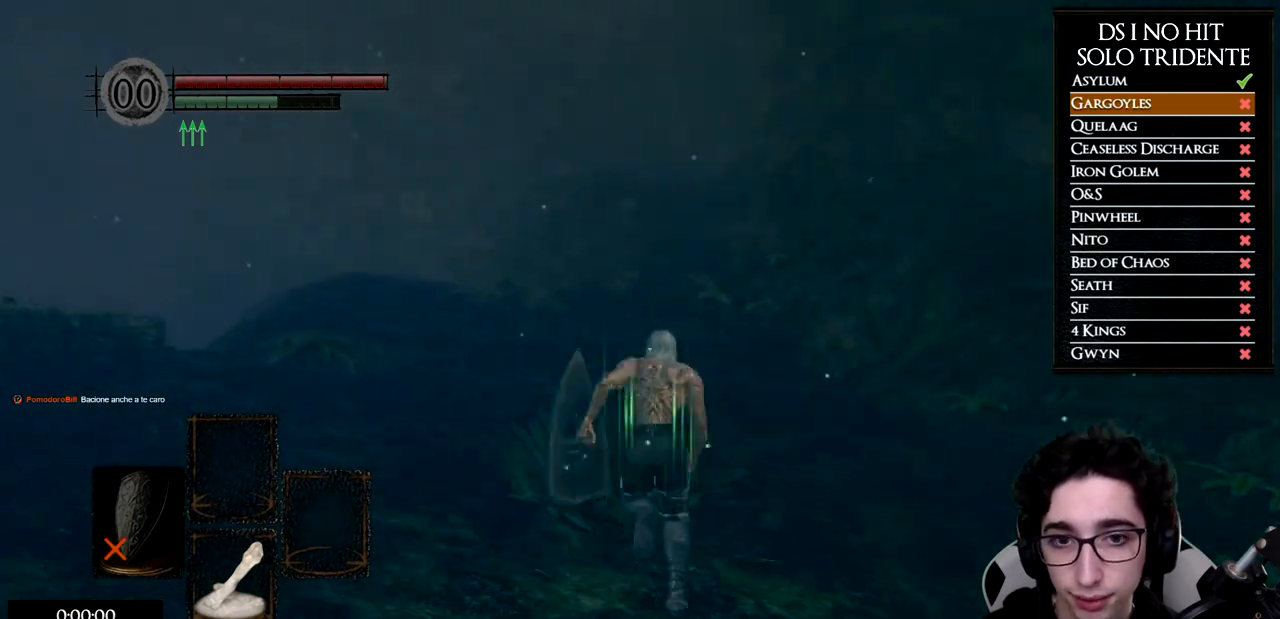
{"buttons": ["B"], "left_stick": "up", "right_stick": "center", "events": []}
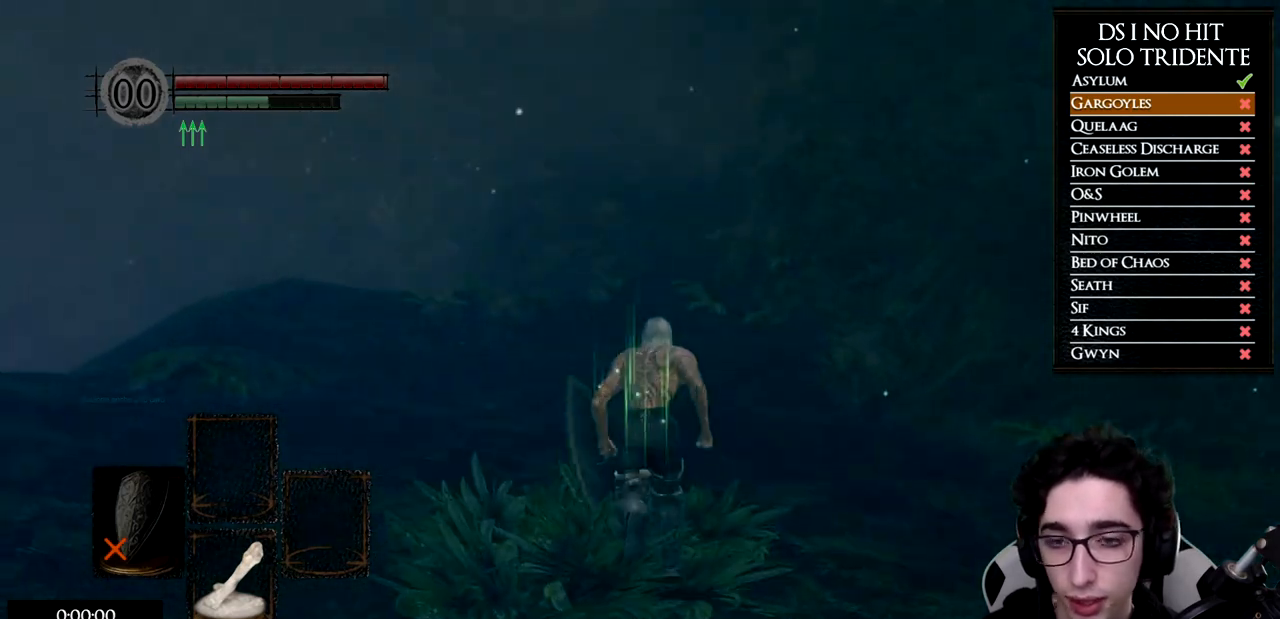
{"buttons": [], "left_stick": "up", "right_stick": "center", "events": [[266, "B", "up"], [433, "right_stick", "up"], [500, "right_stick", "center"]]}
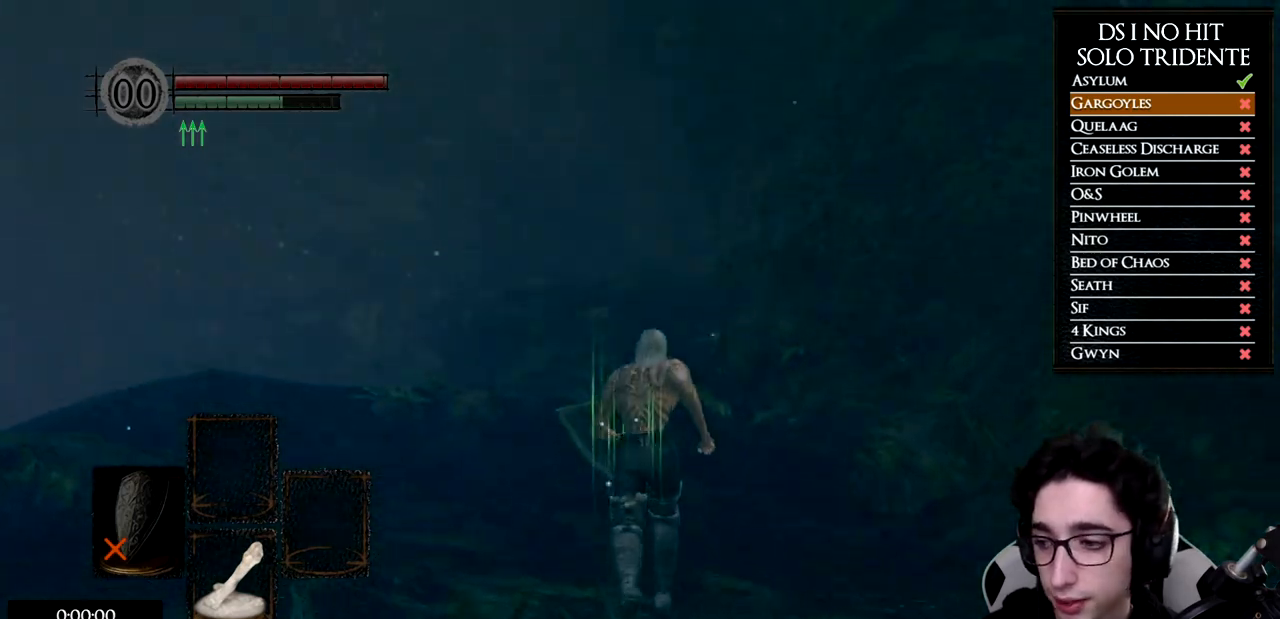
{"buttons": ["B"], "left_stick": "up", "right_stick": "center", "events": [[83, "B", "down"]]}
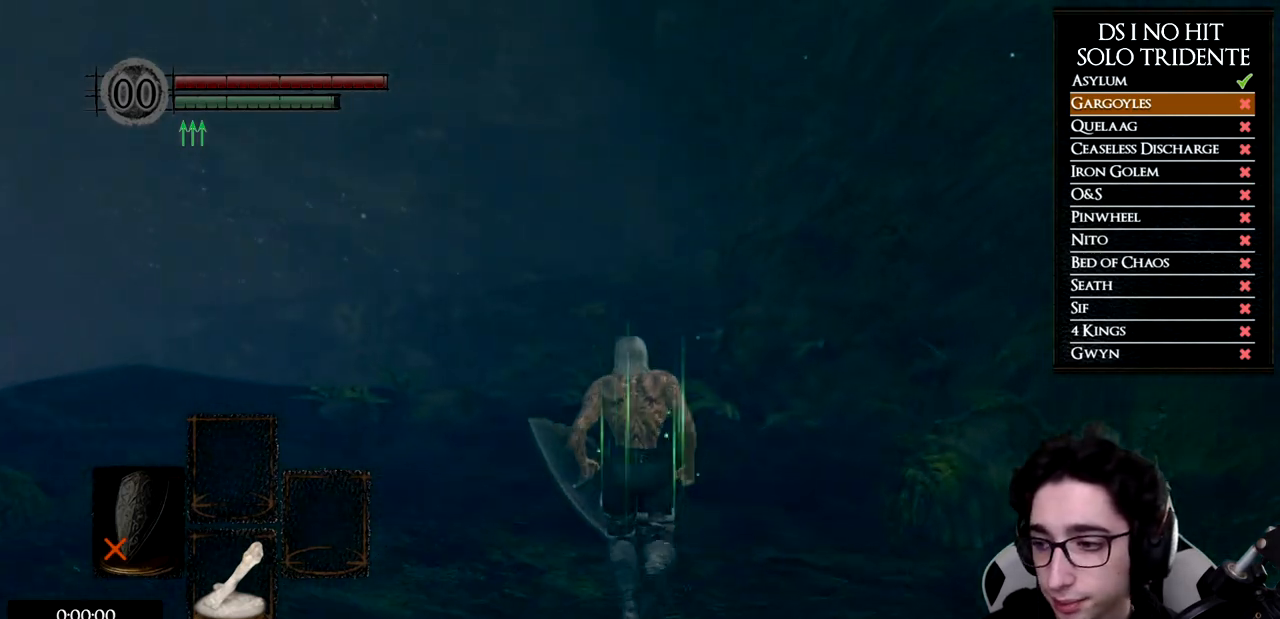
{"buttons": ["B"], "left_stick": "up", "right_stick": "center", "events": []}
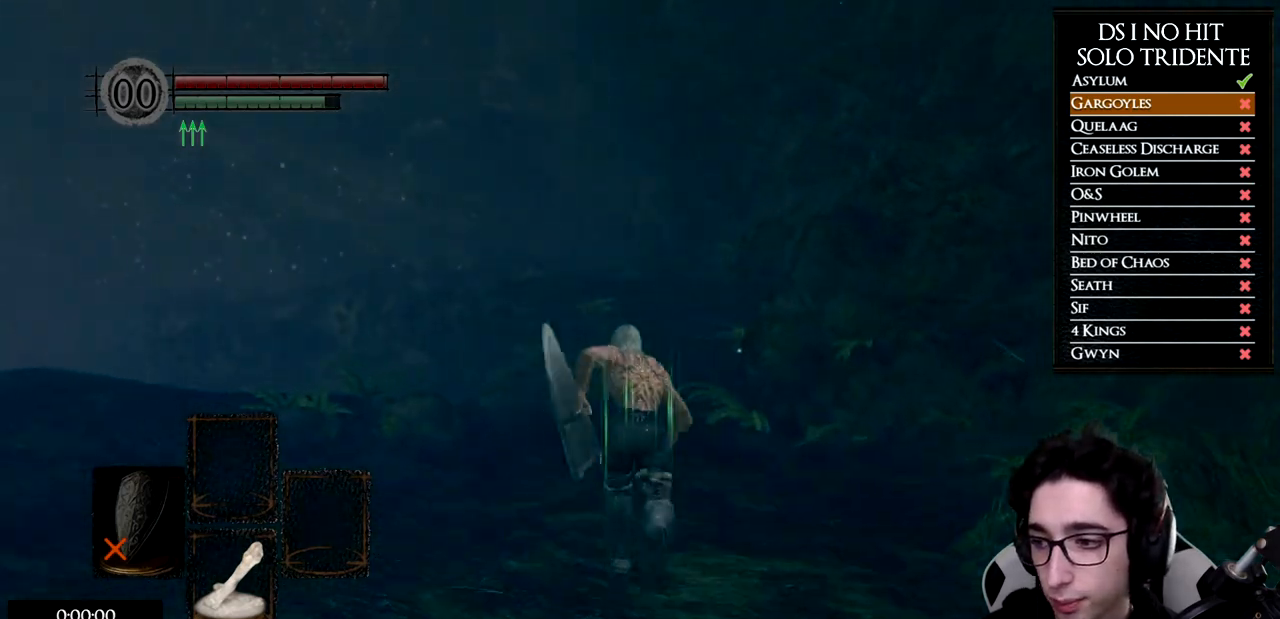
{"buttons": ["B"], "left_stick": "up", "right_stick": "center", "events": []}
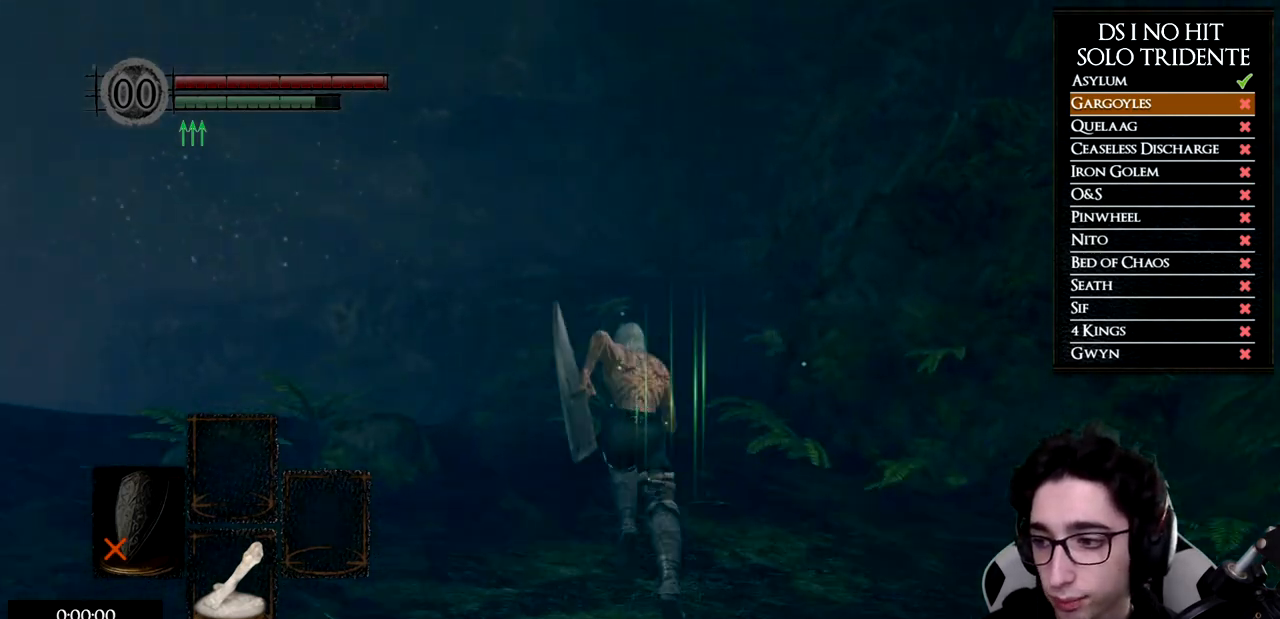
{"buttons": ["B"], "left_stick": "up", "right_stick": "center", "events": []}
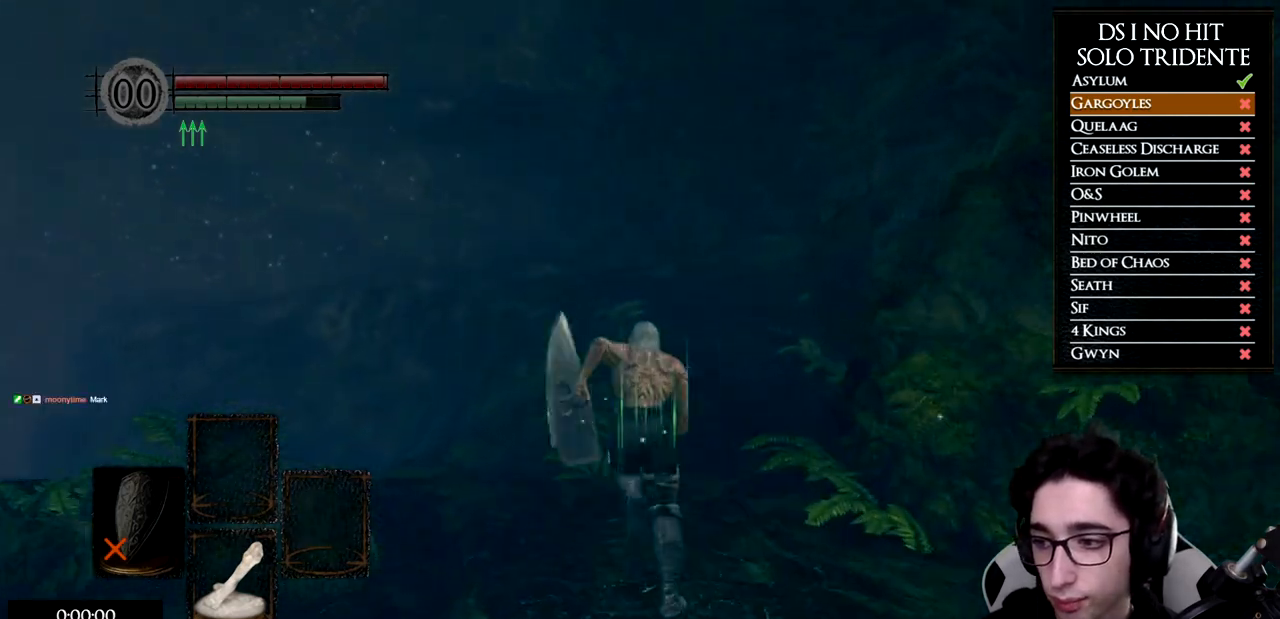
{"buttons": ["B"], "left_stick": "up", "right_stick": "center", "events": []}
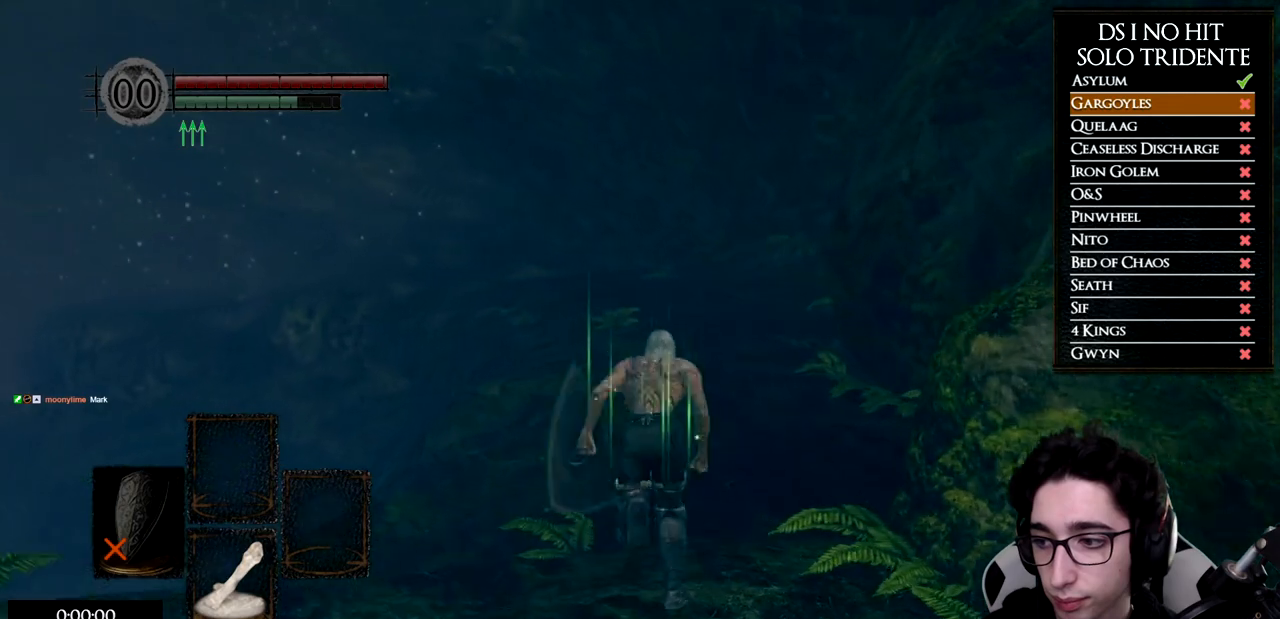
{"buttons": ["B"], "left_stick": "up", "right_stick": "center", "events": []}